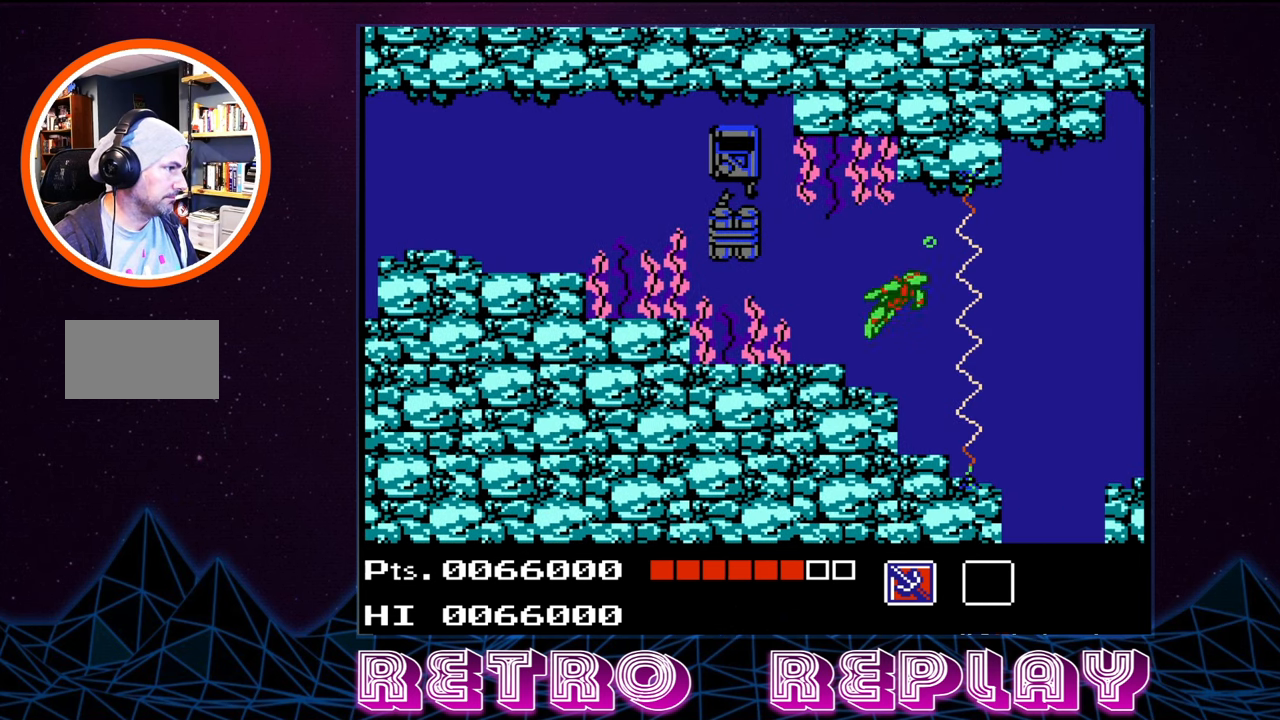
Gameplay with a controller (Nintendo layout); each line is a JSON object with the inputs held at the frame after it. "events" lists button and stick changes between this image and that frame as [ms after this image, input, new state], when the widget could be followed in between. Not read: L3 R3.
{"buttons": [], "events": []}
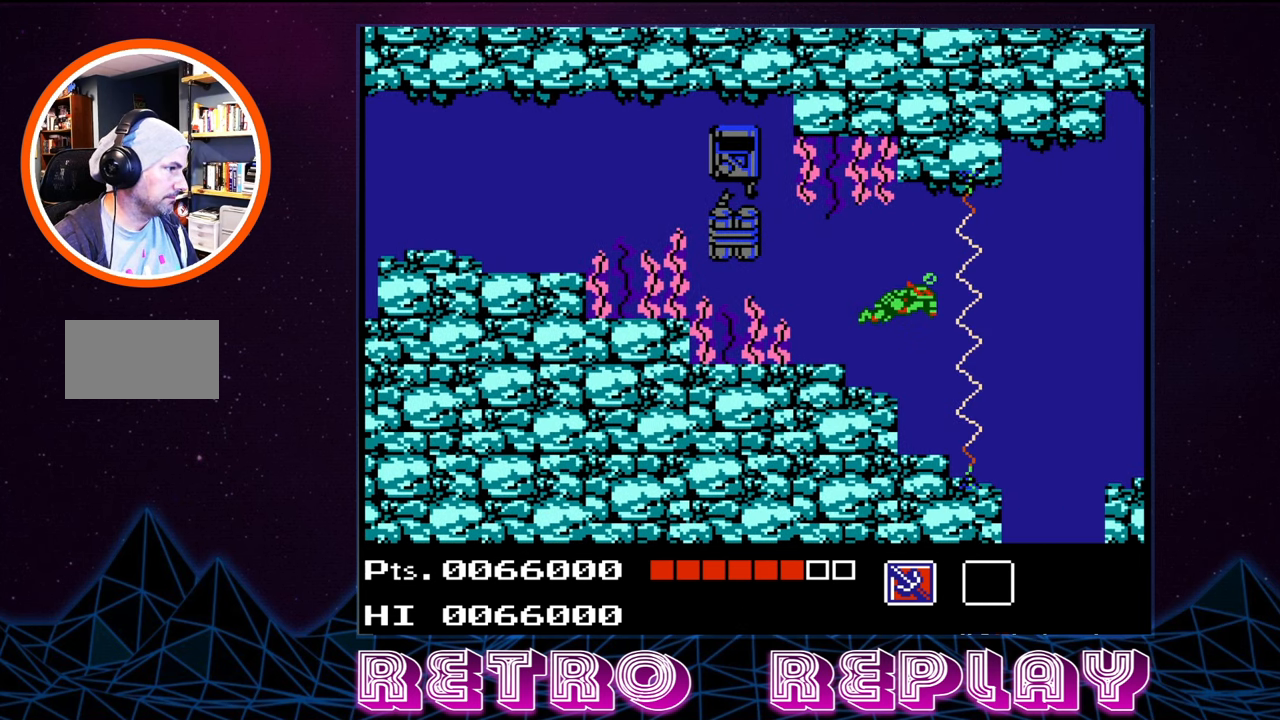
{"buttons": ["A"], "events": [[17, "A", "down"], [150, "A", "up"], [317, "A", "down"], [417, "A", "up"], [500, "A", "down"]]}
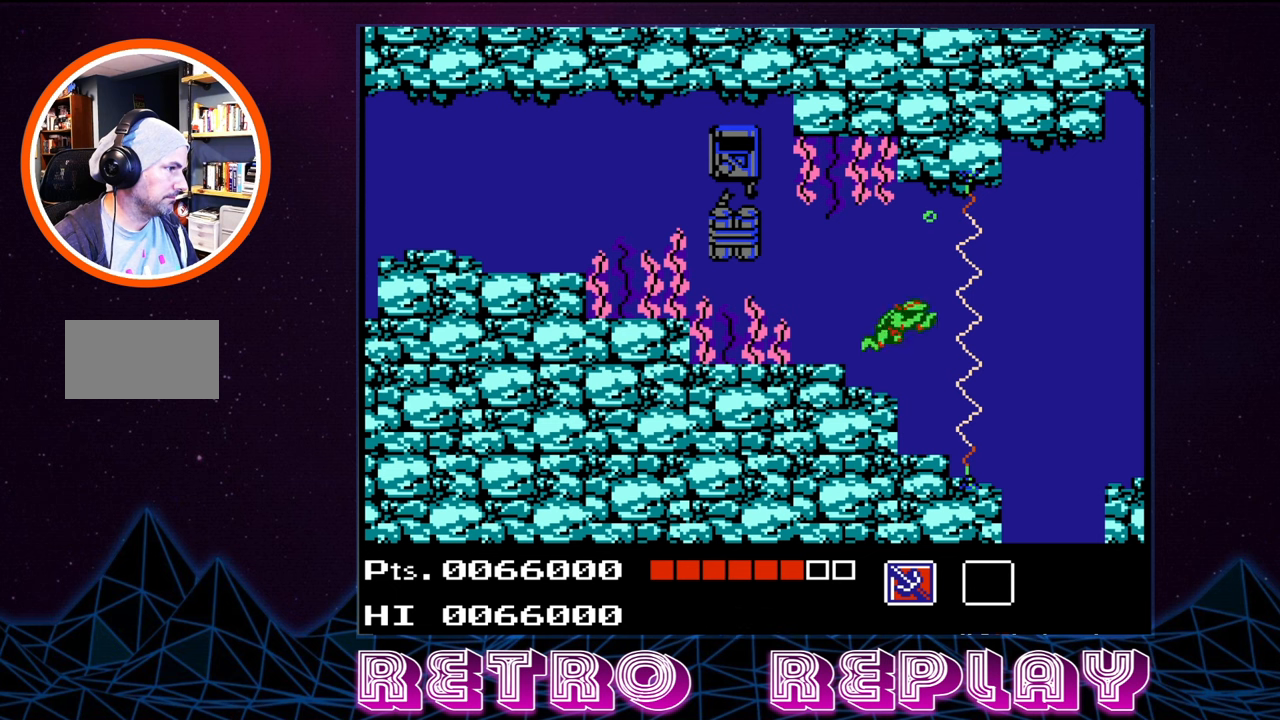
{"buttons": [], "events": [[100, "A", "up"], [300, "A", "down"], [367, "A", "up"]]}
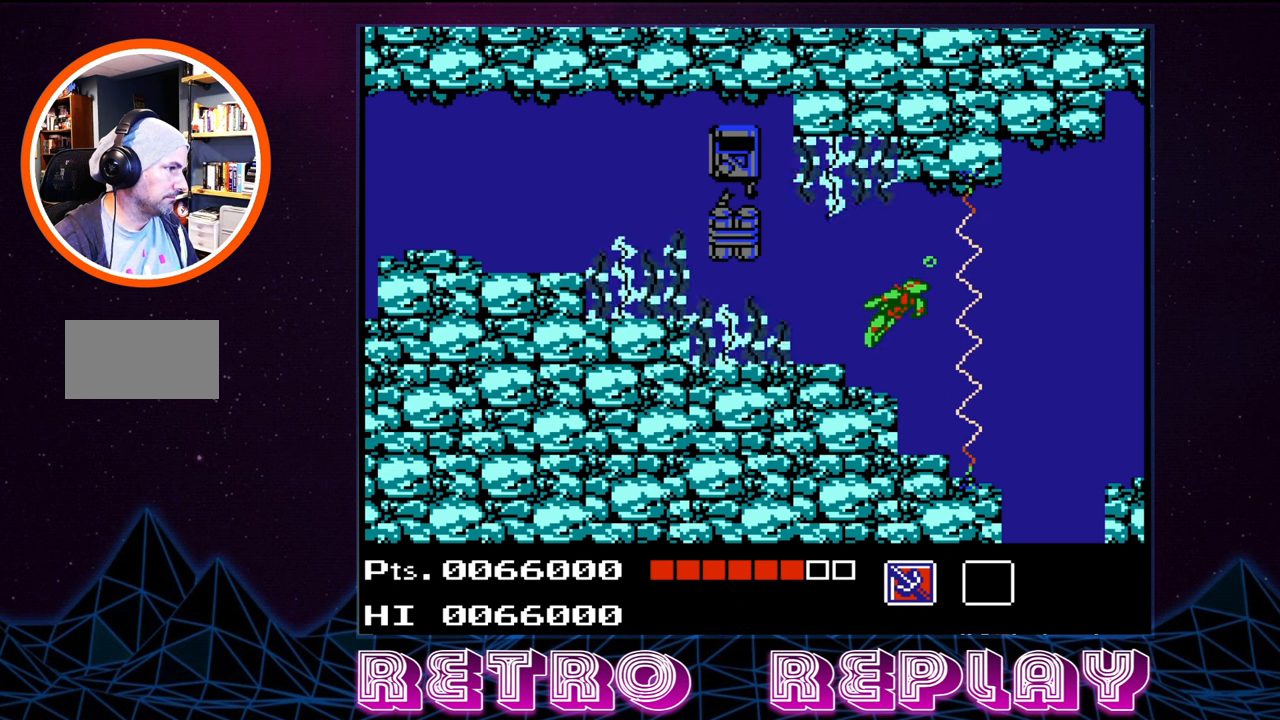
{"buttons": ["DPAD_RIGHT"], "events": [[167, "DPAD_RIGHT", "down"], [317, "A", "down"], [384, "A", "up"]]}
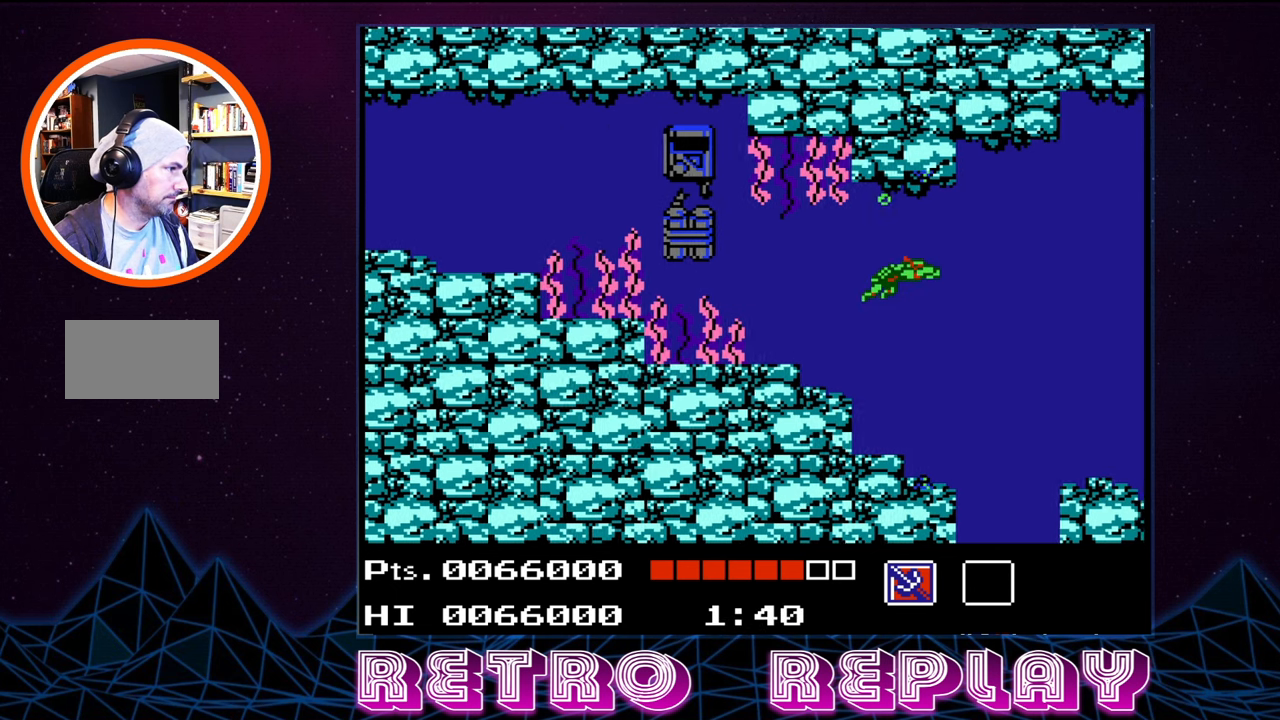
{"buttons": ["DPAD_RIGHT"], "events": []}
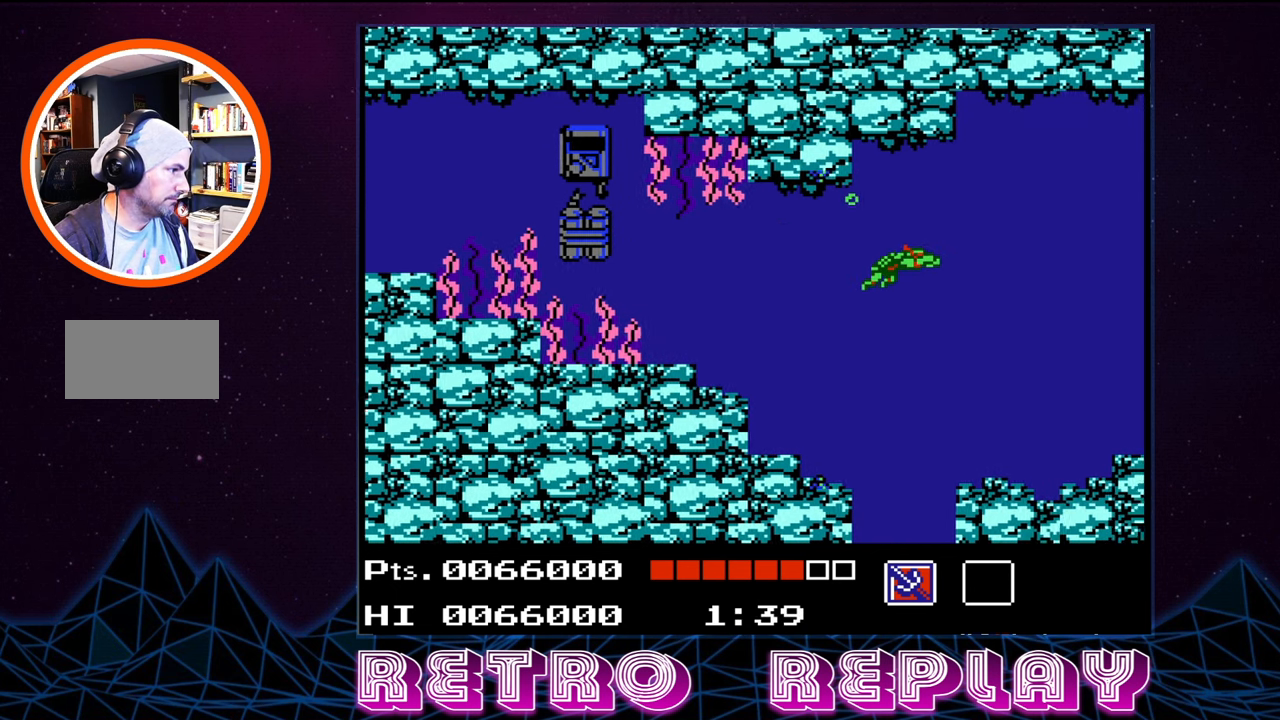
{"buttons": ["DPAD_RIGHT"], "events": [[284, "A", "down"], [400, "A", "up"]]}
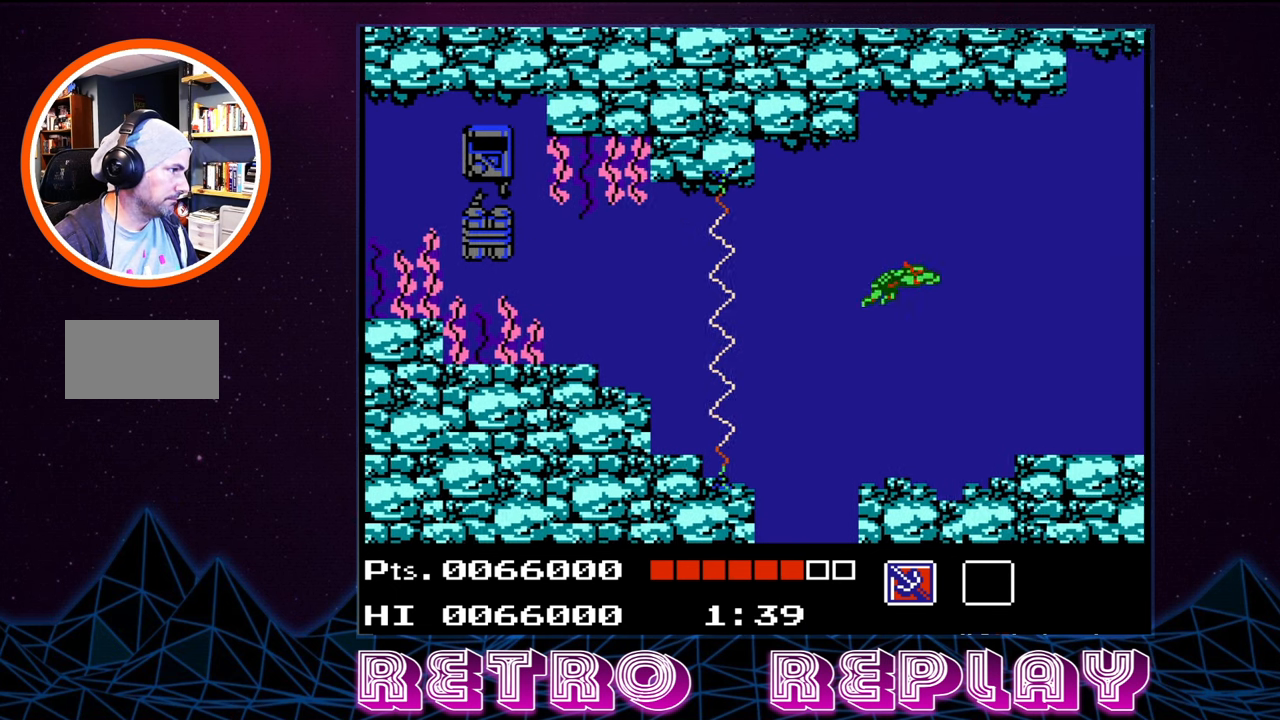
{"buttons": ["DPAD_RIGHT"], "events": [[184, "A", "down"], [284, "A", "up"], [417, "A", "down"], [500, "A", "up"]]}
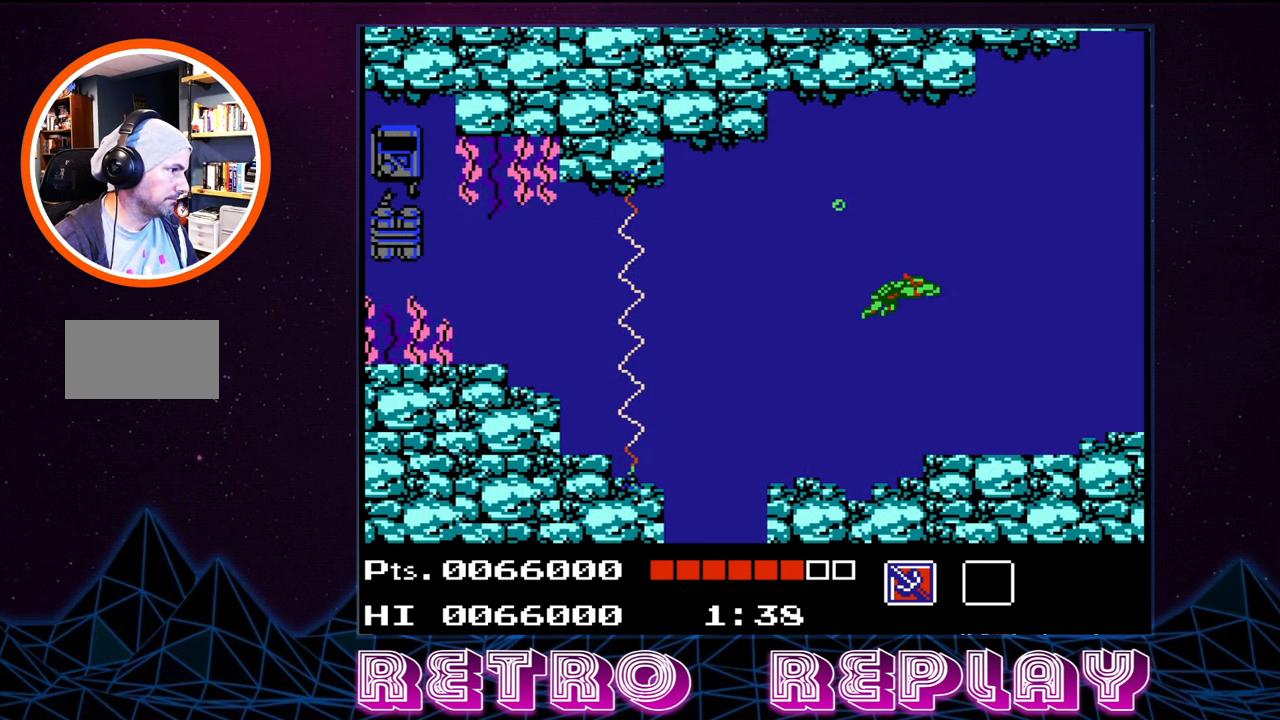
{"buttons": ["DPAD_RIGHT"], "events": [[84, "A", "down"], [167, "A", "up"], [300, "A", "down"], [400, "A", "up"]]}
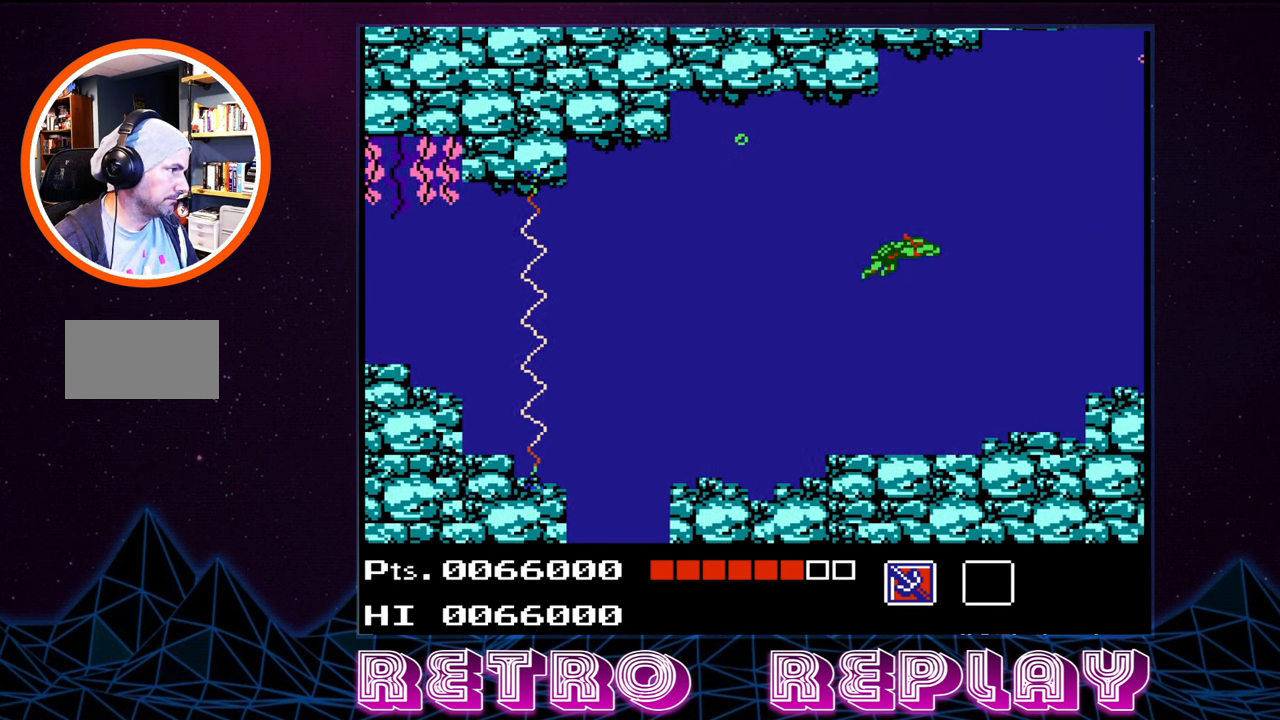
{"buttons": ["DPAD_RIGHT"], "events": [[34, "A", "down"], [117, "A", "up"]]}
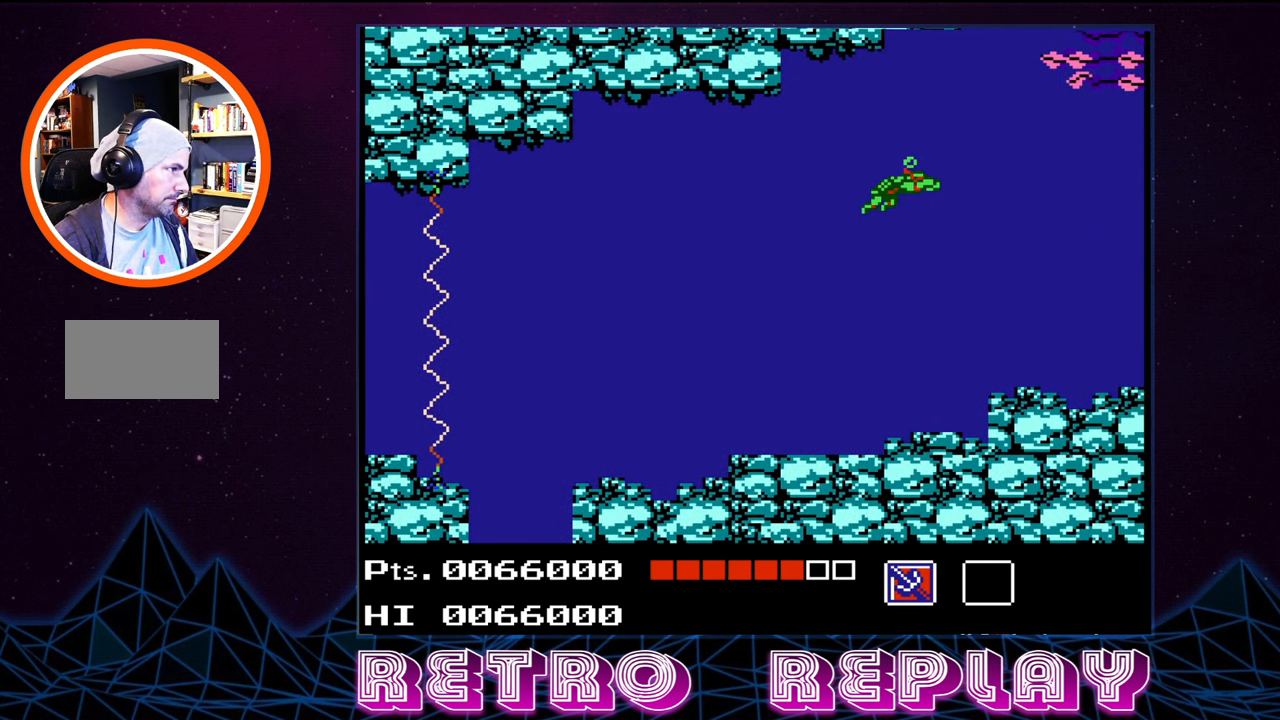
{"buttons": [], "events": [[500, "DPAD_RIGHT", "up"]]}
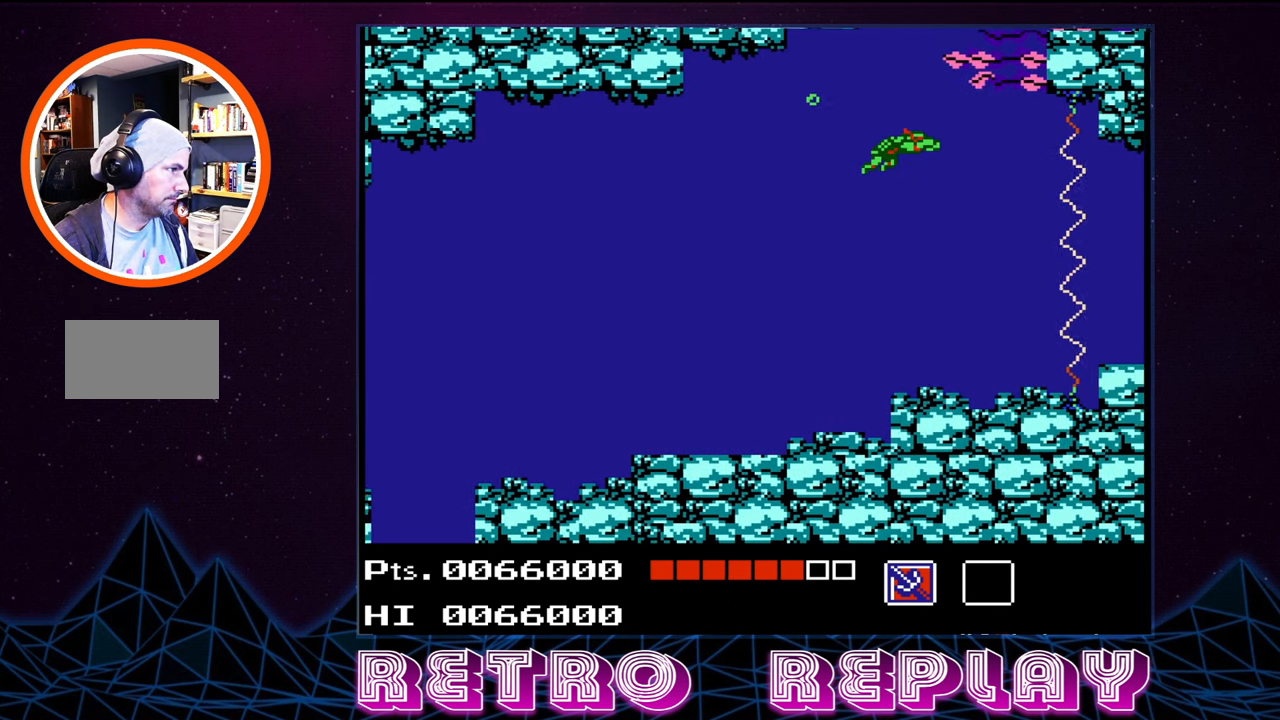
{"buttons": ["DPAD_LEFT"], "events": [[50, "DPAD_LEFT", "down"]]}
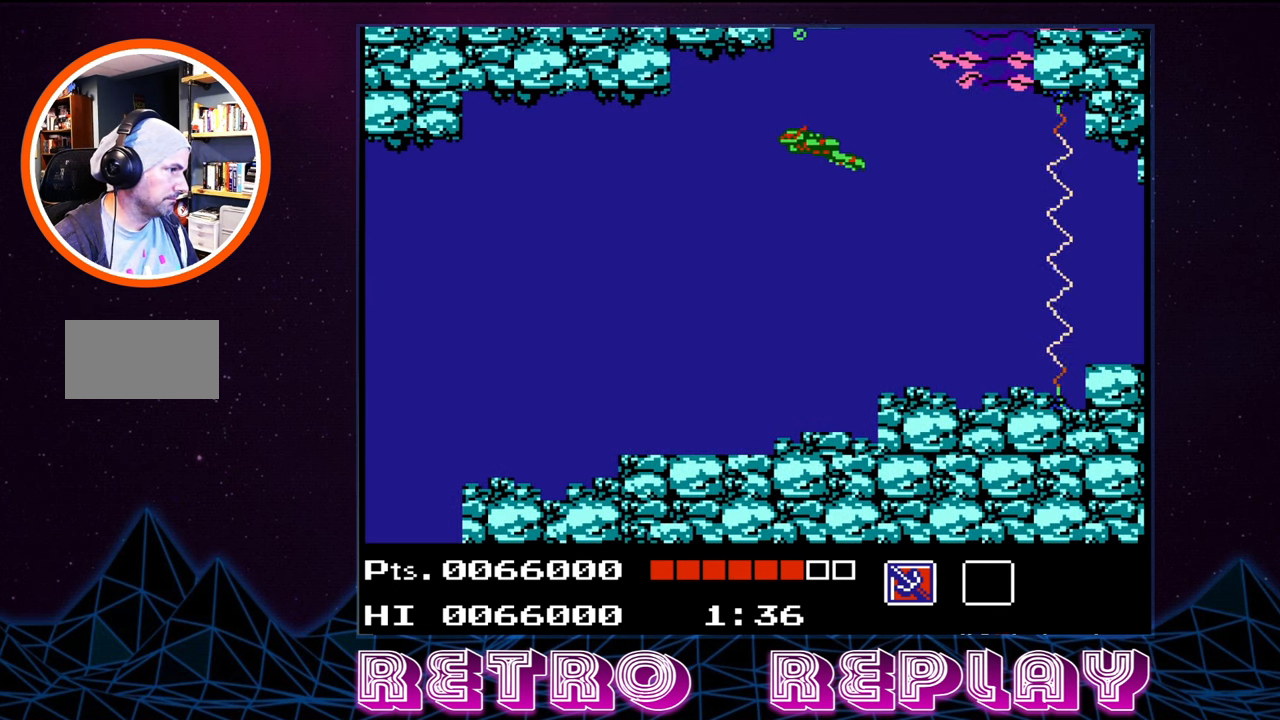
{"buttons": ["DPAD_LEFT"], "events": []}
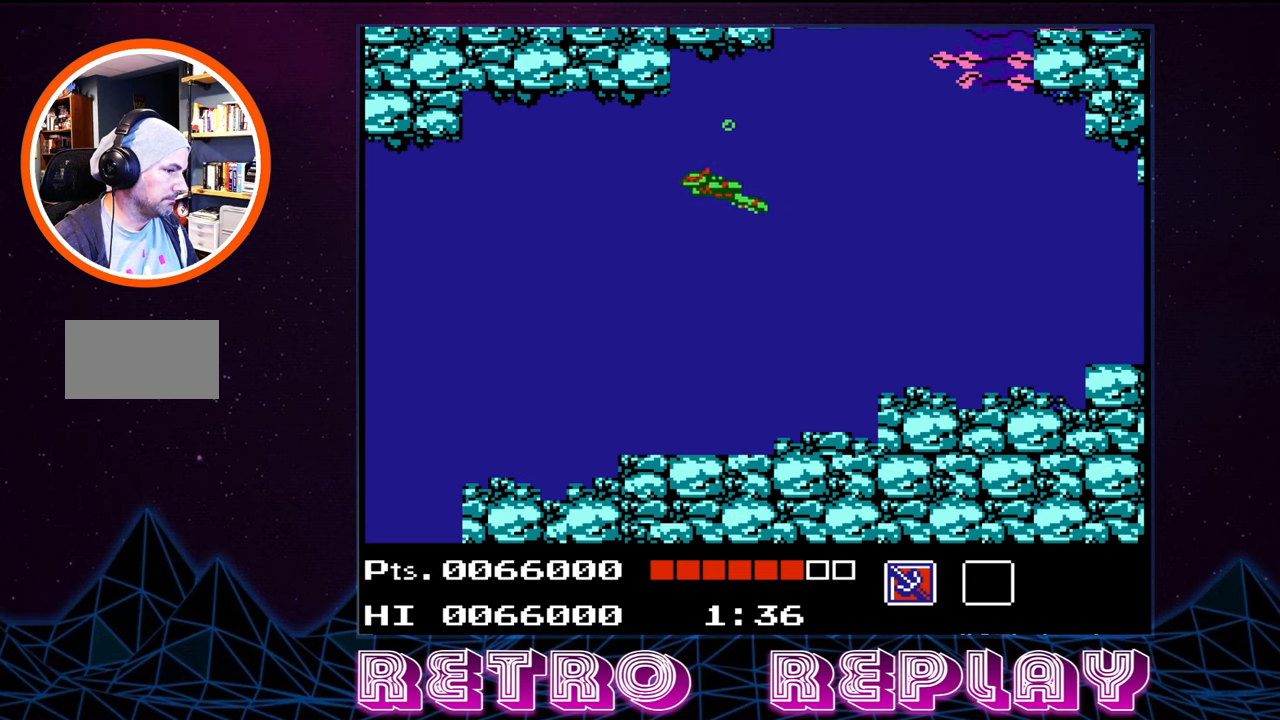
{"buttons": ["DPAD_LEFT"], "events": [[216, "DPAD_DOWN", "down"], [500, "DPAD_DOWN", "up"]]}
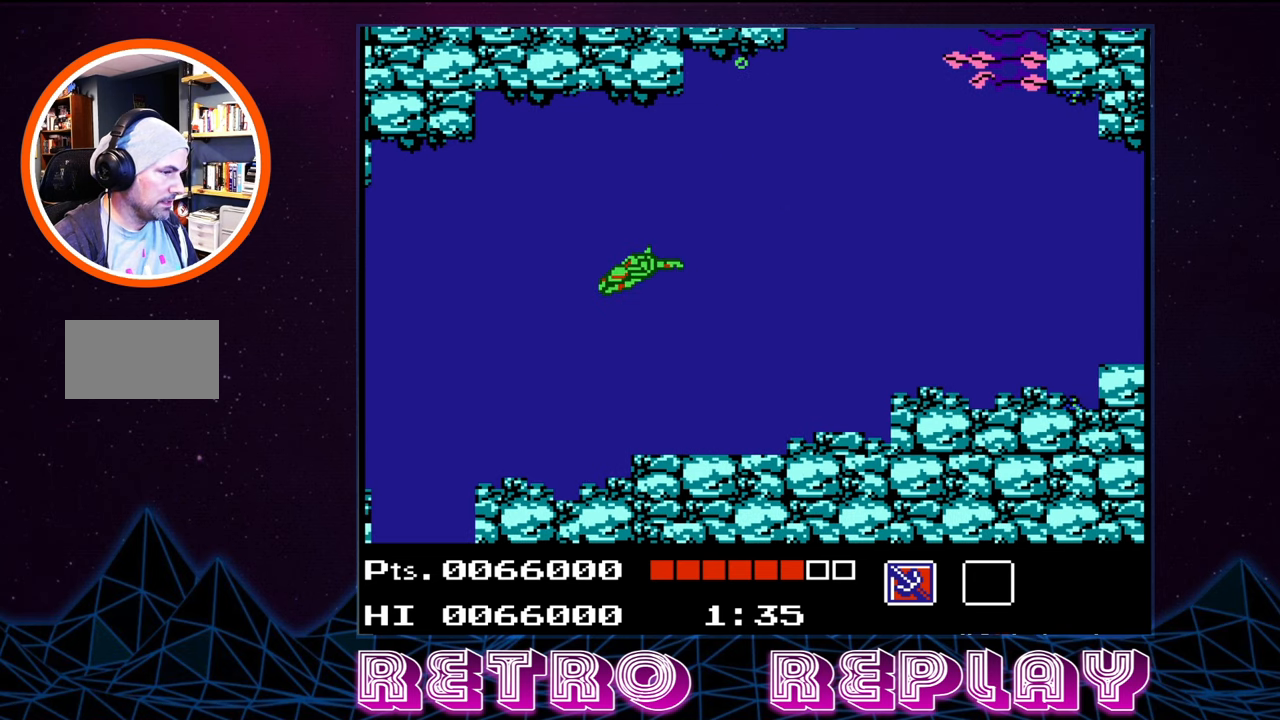
{"buttons": ["A", "DPAD_LEFT"], "events": [[416, "A", "down"]]}
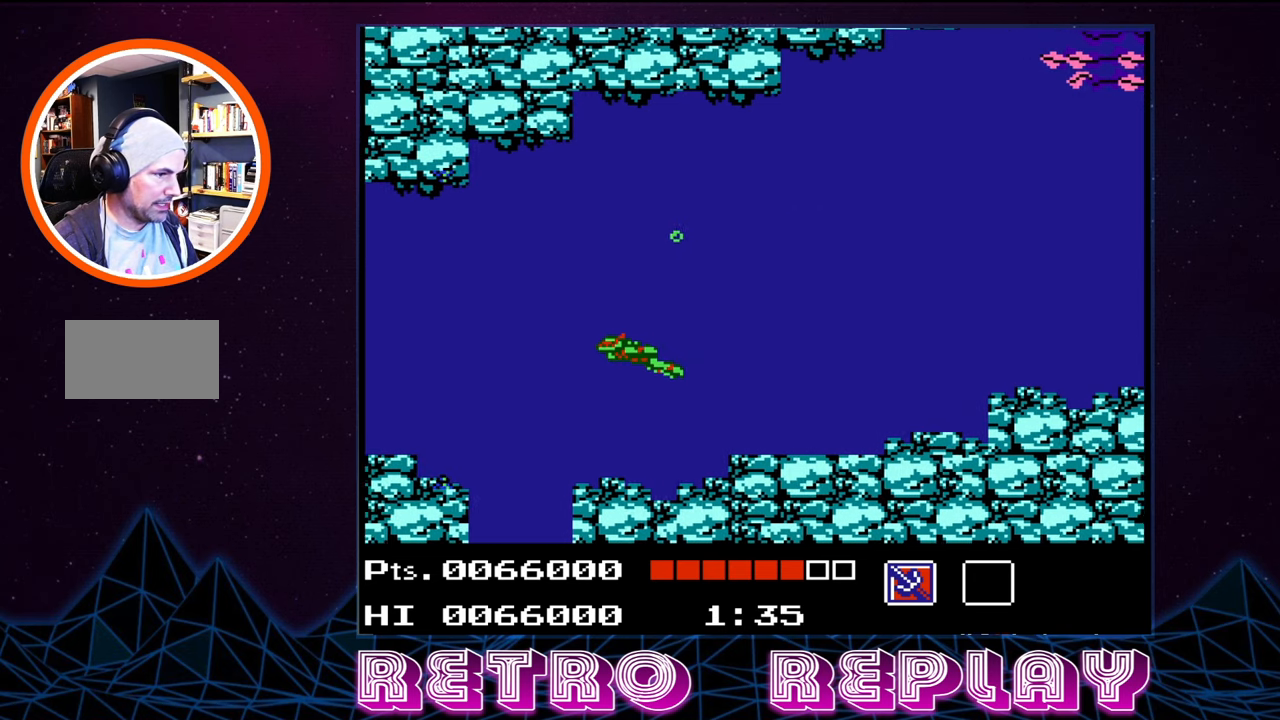
{"buttons": ["DPAD_DOWN", "DPAD_LEFT"], "events": [[66, "A", "up"], [483, "DPAD_DOWN", "down"]]}
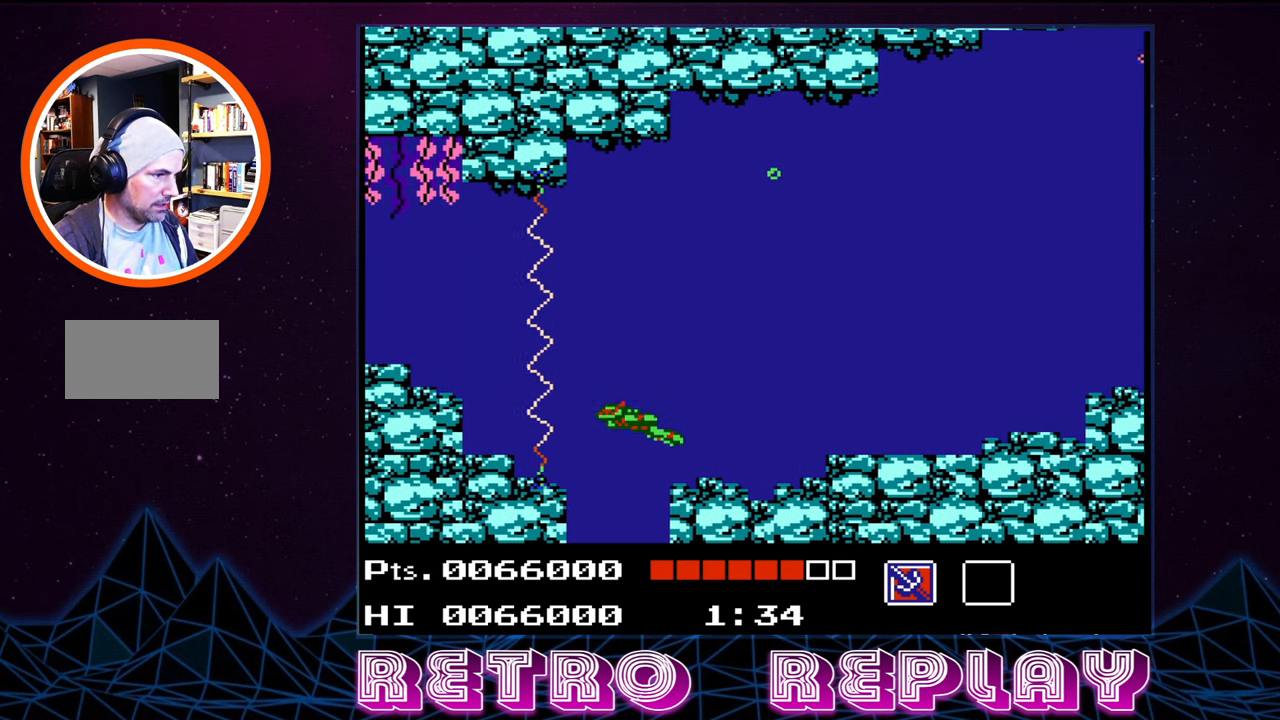
{"buttons": ["DPAD_DOWN"], "events": [[100, "DPAD_LEFT", "up"], [250, "DPAD_RIGHT", "down"], [466, "DPAD_RIGHT", "up"]]}
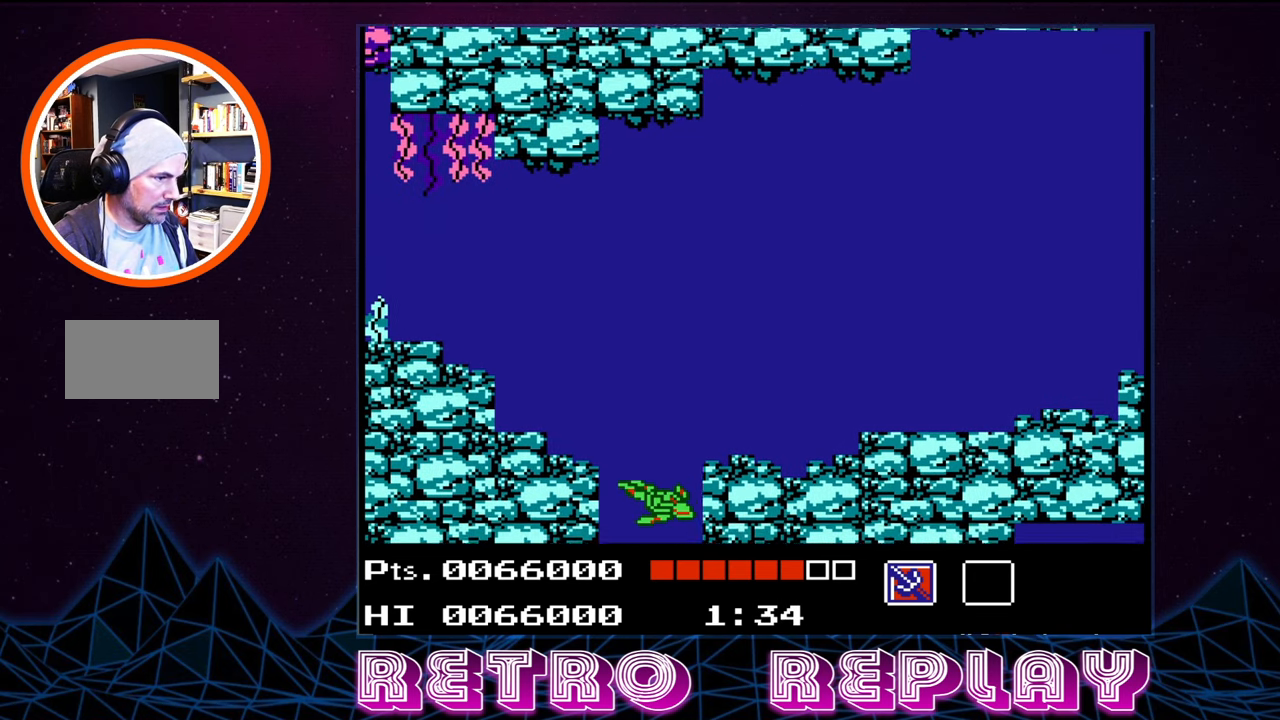
{"buttons": [], "events": [[166, "DPAD_DOWN", "up"]]}
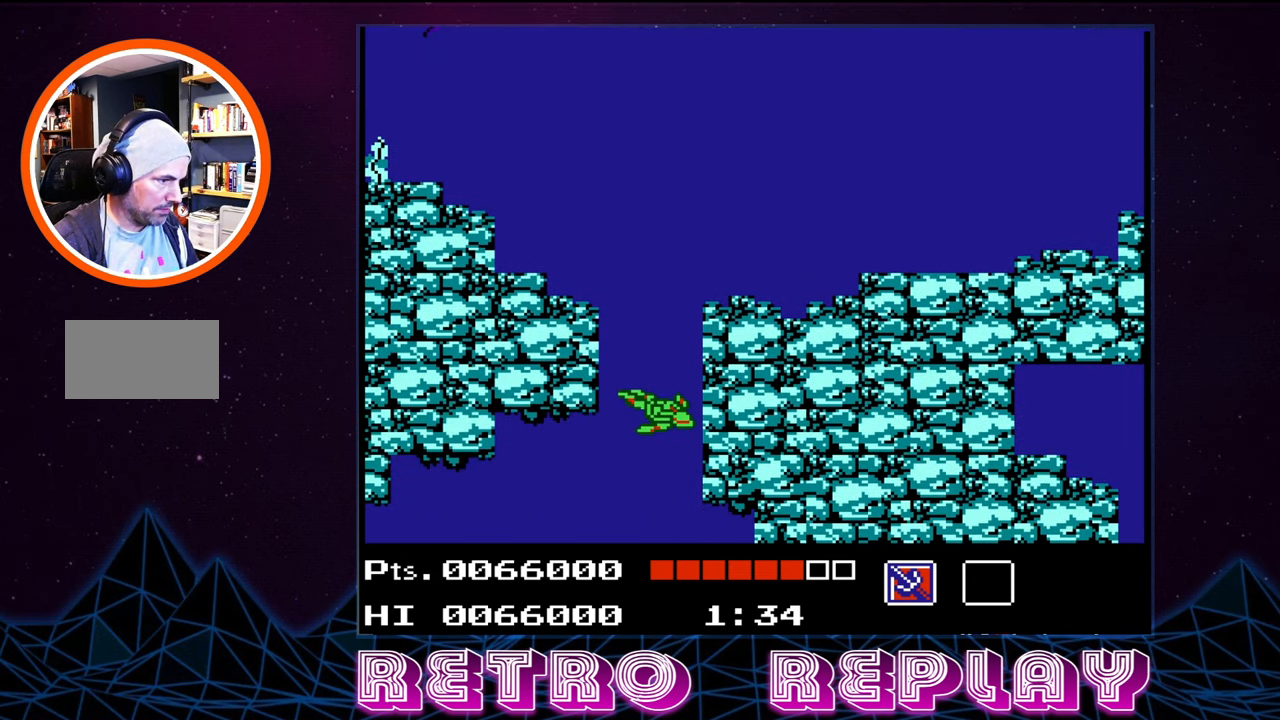
{"buttons": [], "events": []}
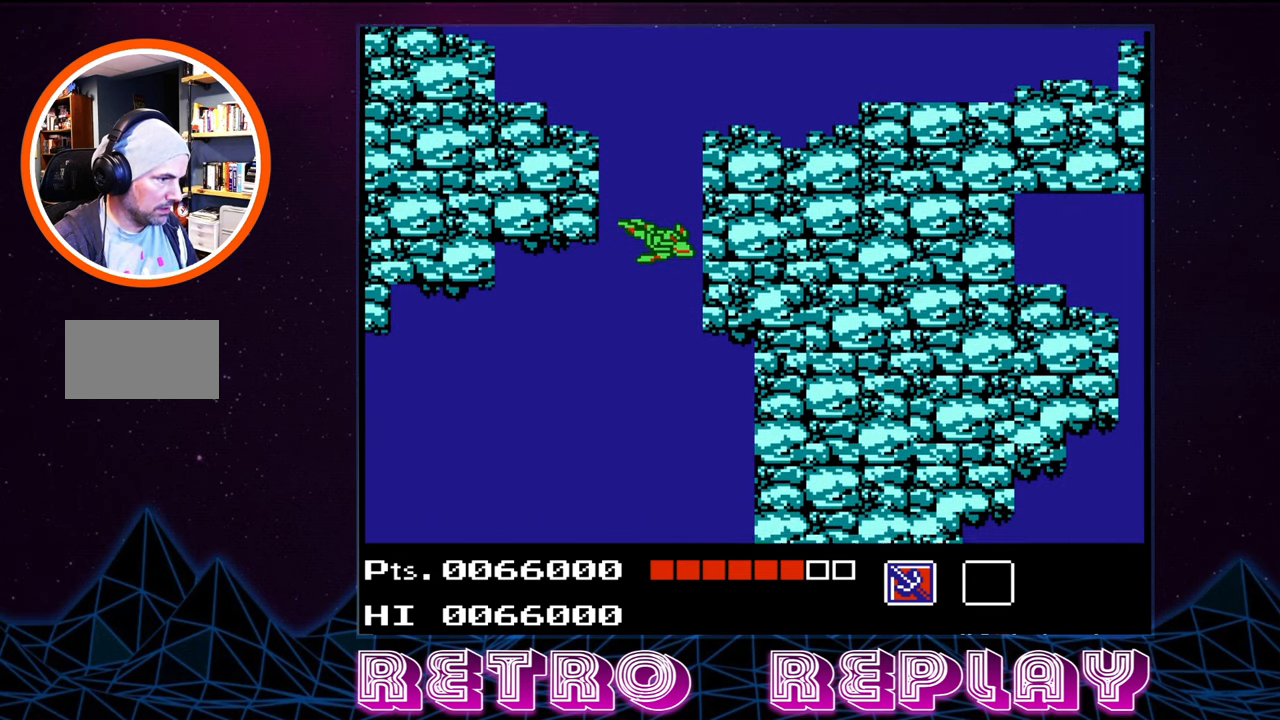
{"buttons": [], "events": []}
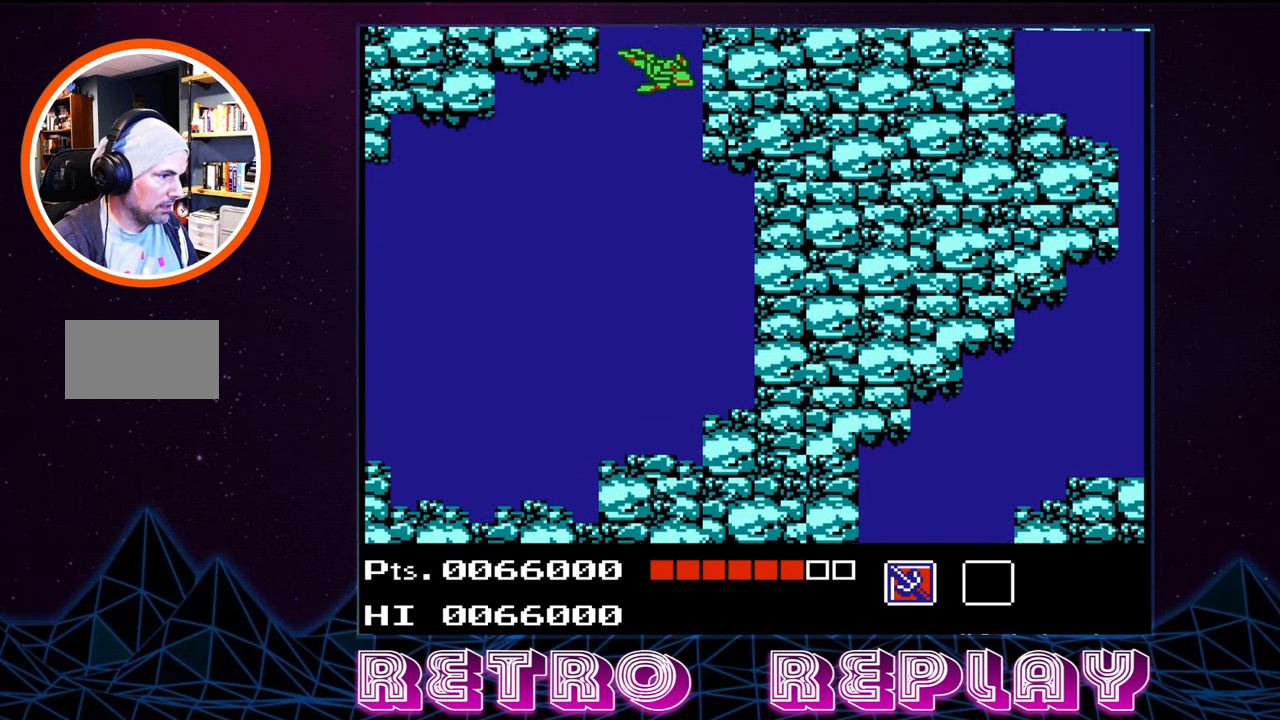
{"buttons": [], "events": [[166, "DPAD_LEFT", "down"], [500, "DPAD_LEFT", "up"]]}
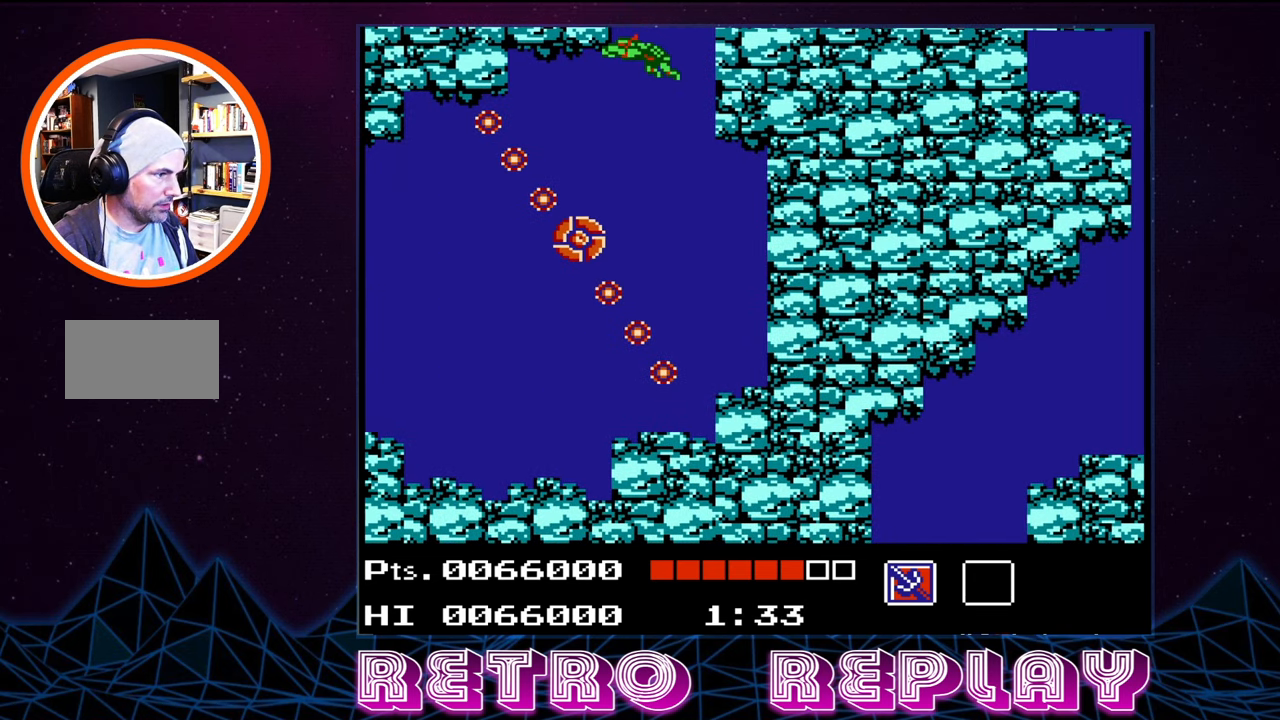
{"buttons": ["DPAD_LEFT"], "events": [[66, "DPAD_RIGHT", "down"], [100, "A", "down"], [166, "DPAD_RIGHT", "up"], [216, "A", "up"], [233, "DPAD_LEFT", "down"]]}
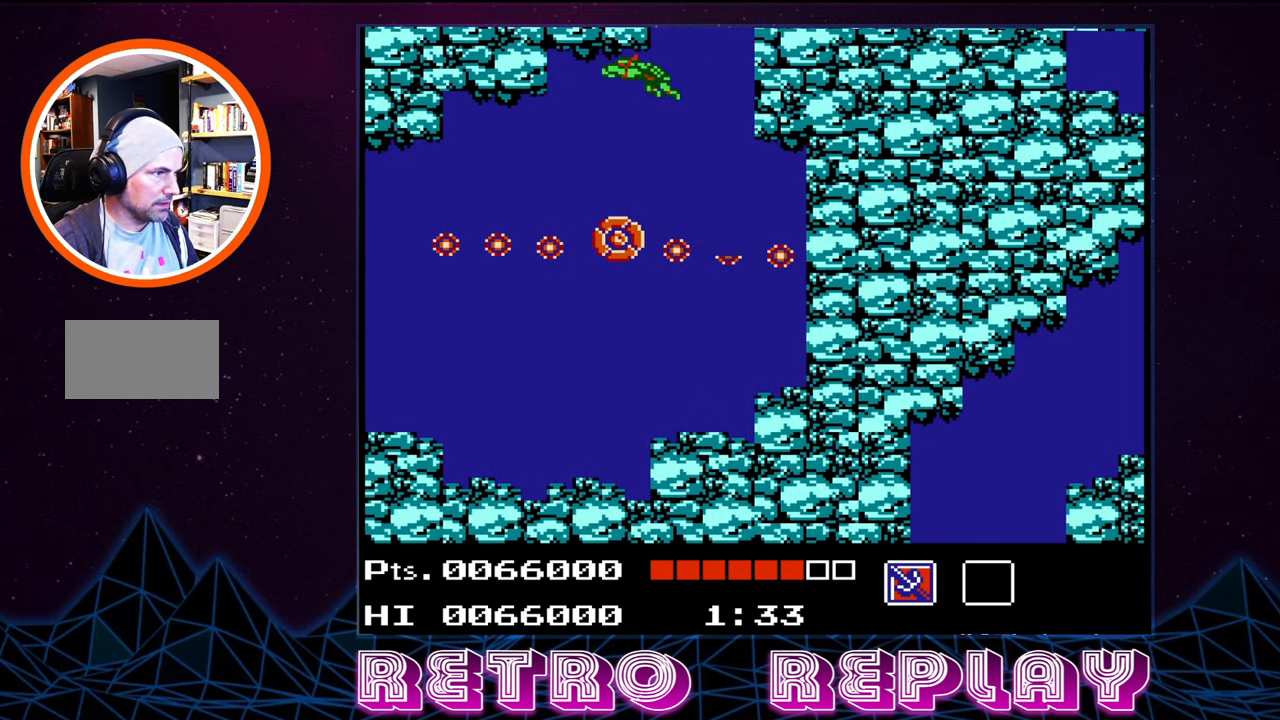
{"buttons": ["DPAD_LEFT"], "events": []}
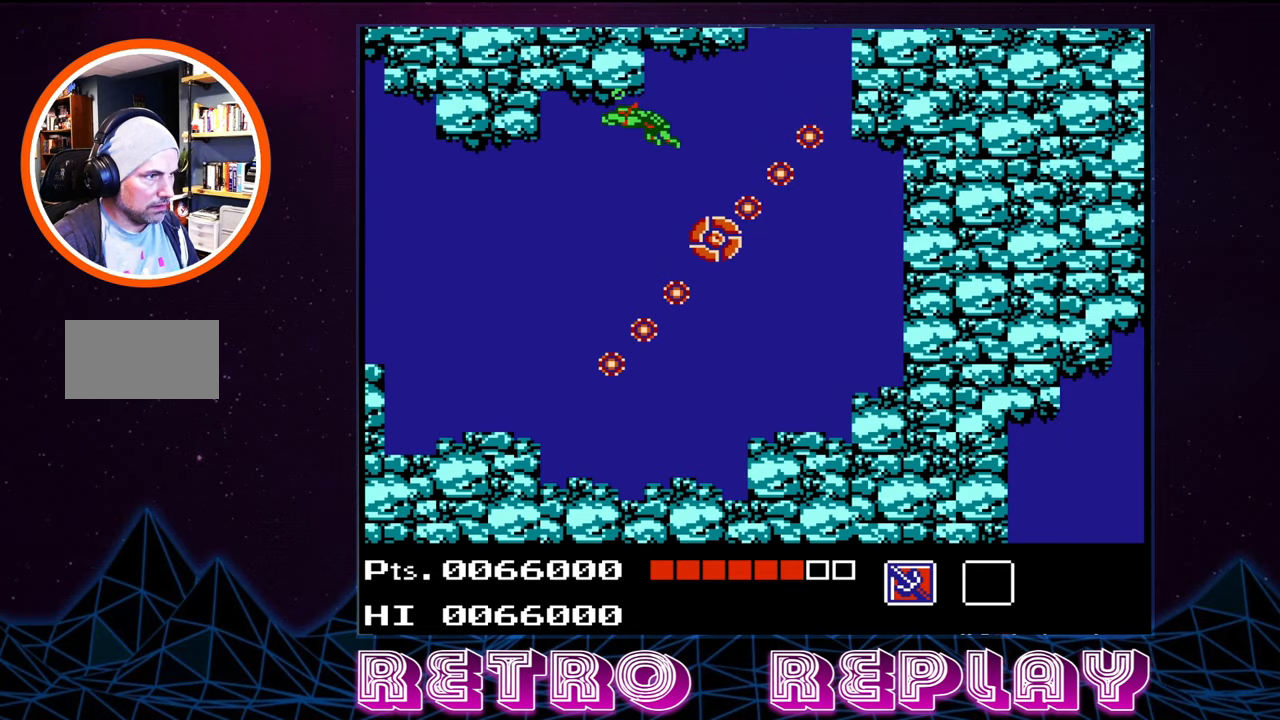
{"buttons": ["DPAD_LEFT"], "events": []}
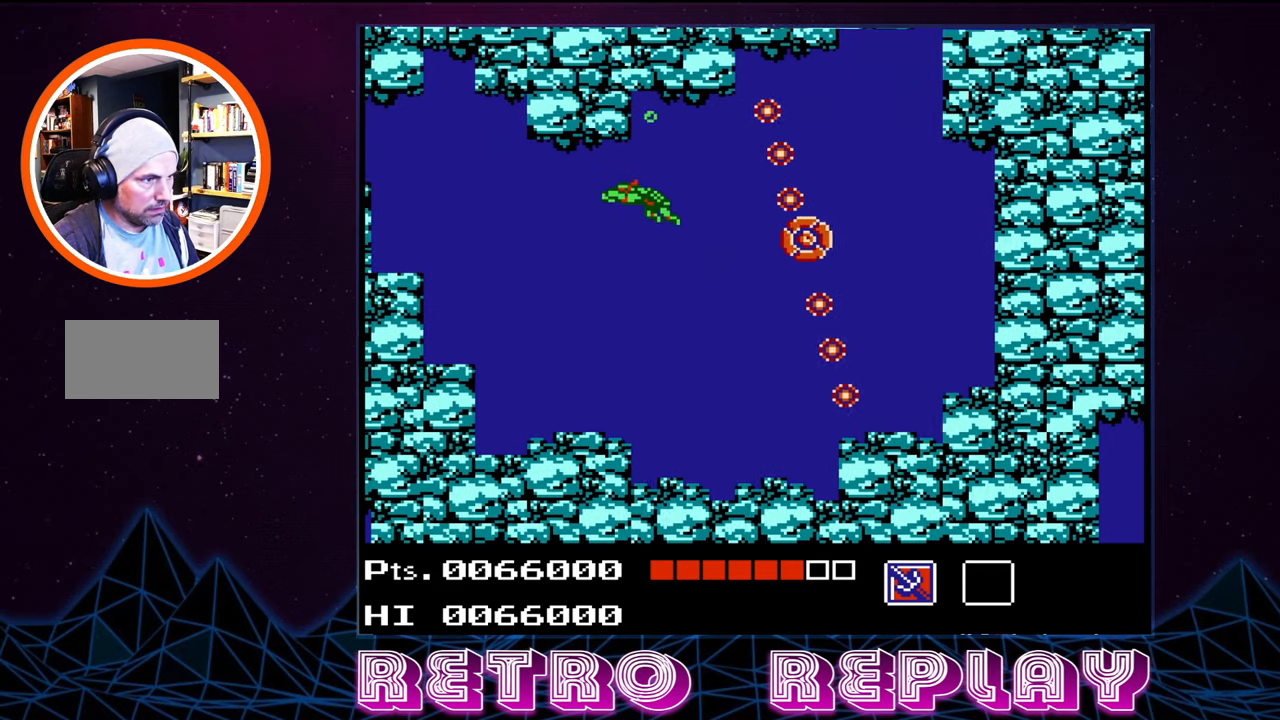
{"buttons": ["A", "DPAD_LEFT"], "events": [[117, "A", "down"], [217, "A", "up"], [300, "A", "down"], [400, "A", "up"], [467, "A", "down"]]}
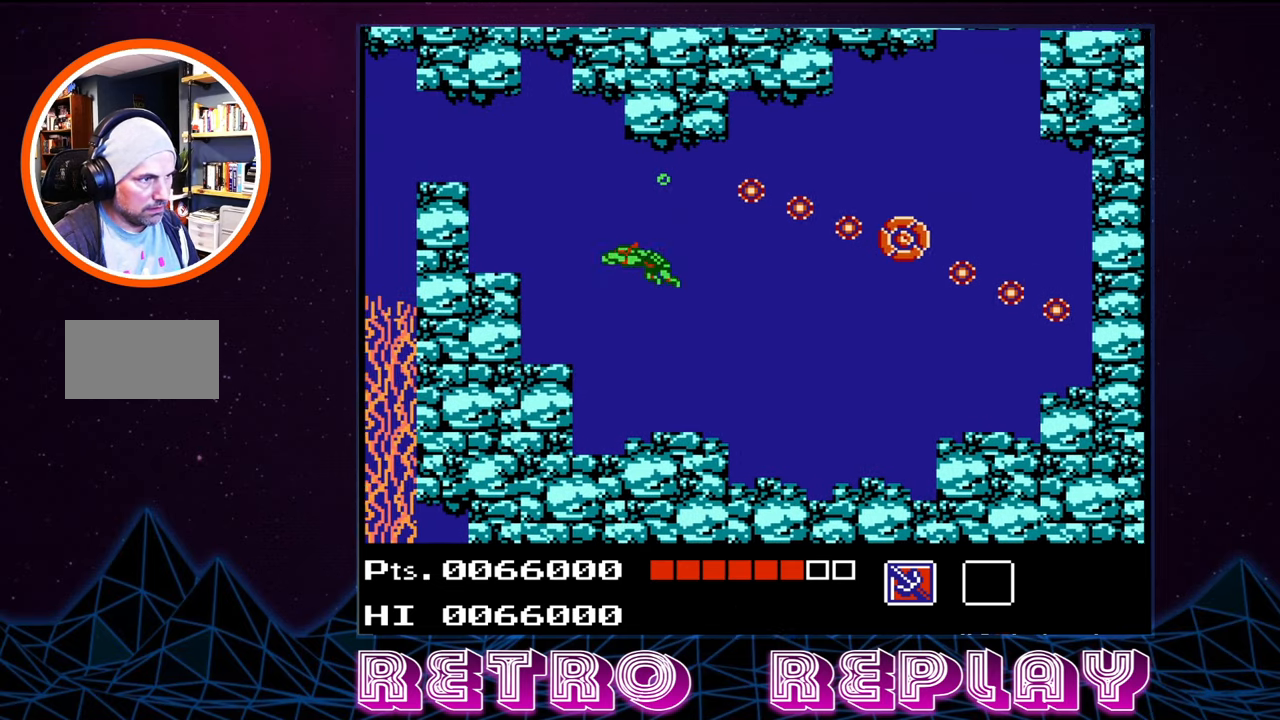
{"buttons": ["DPAD_UP", "DPAD_LEFT"], "events": [[33, "DPAD_UP", "down"], [67, "A", "up"], [133, "A", "down"], [200, "A", "up"], [267, "A", "down"], [333, "A", "up"], [417, "A", "down"], [500, "A", "up"]]}
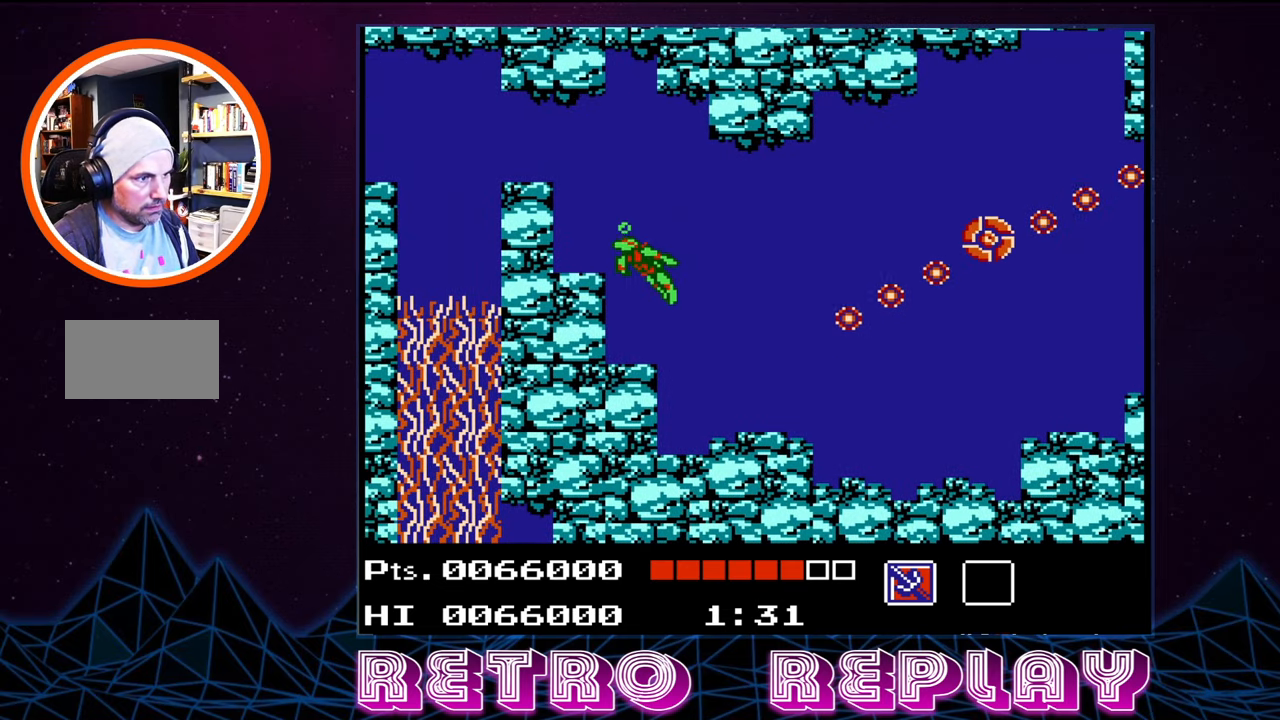
{"buttons": ["DPAD_LEFT"], "events": [[67, "A", "down"], [133, "A", "up"], [200, "A", "down"], [283, "A", "up"], [333, "DPAD_UP", "up"]]}
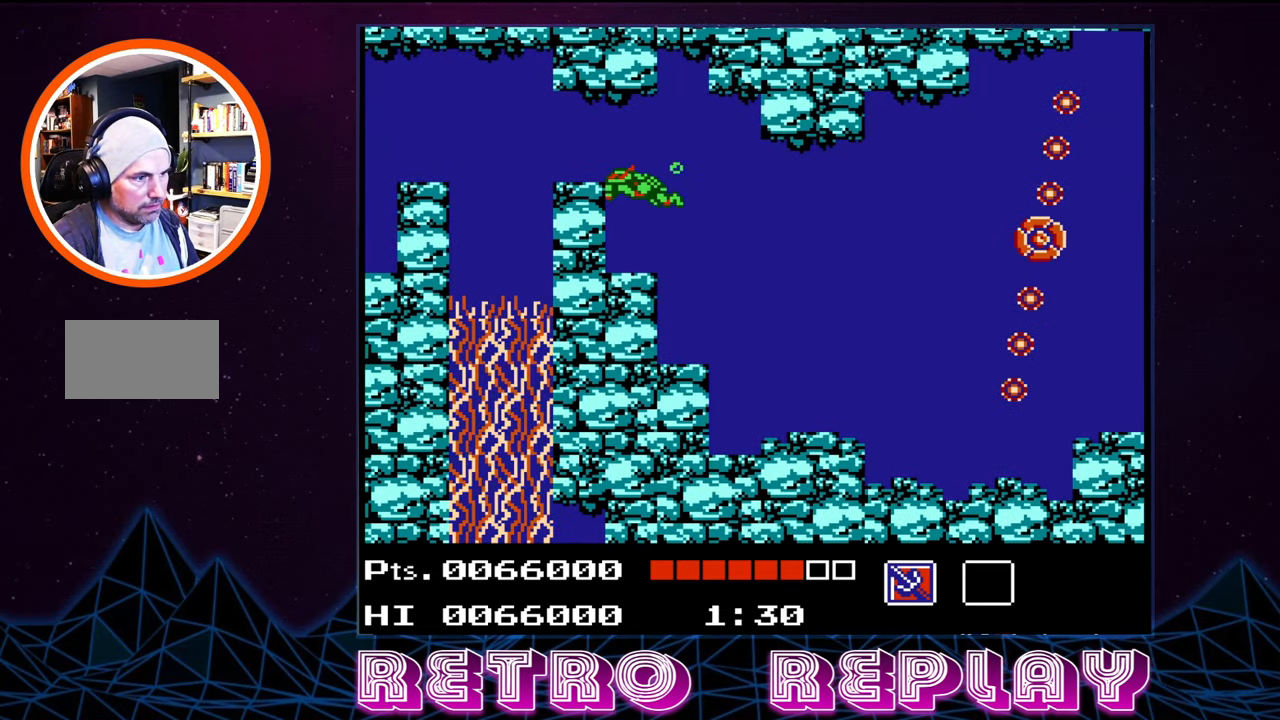
{"buttons": ["DPAD_LEFT"], "events": [[67, "A", "down"], [183, "A", "up"]]}
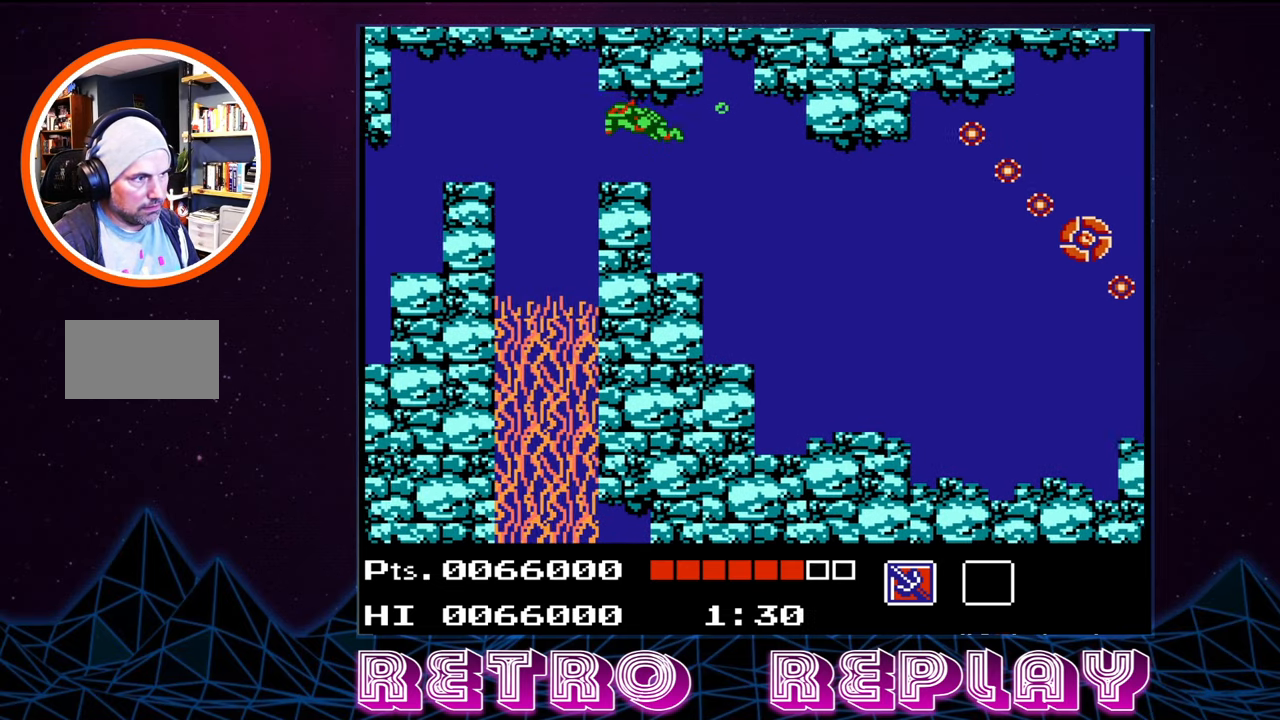
{"buttons": ["DPAD_LEFT"], "events": []}
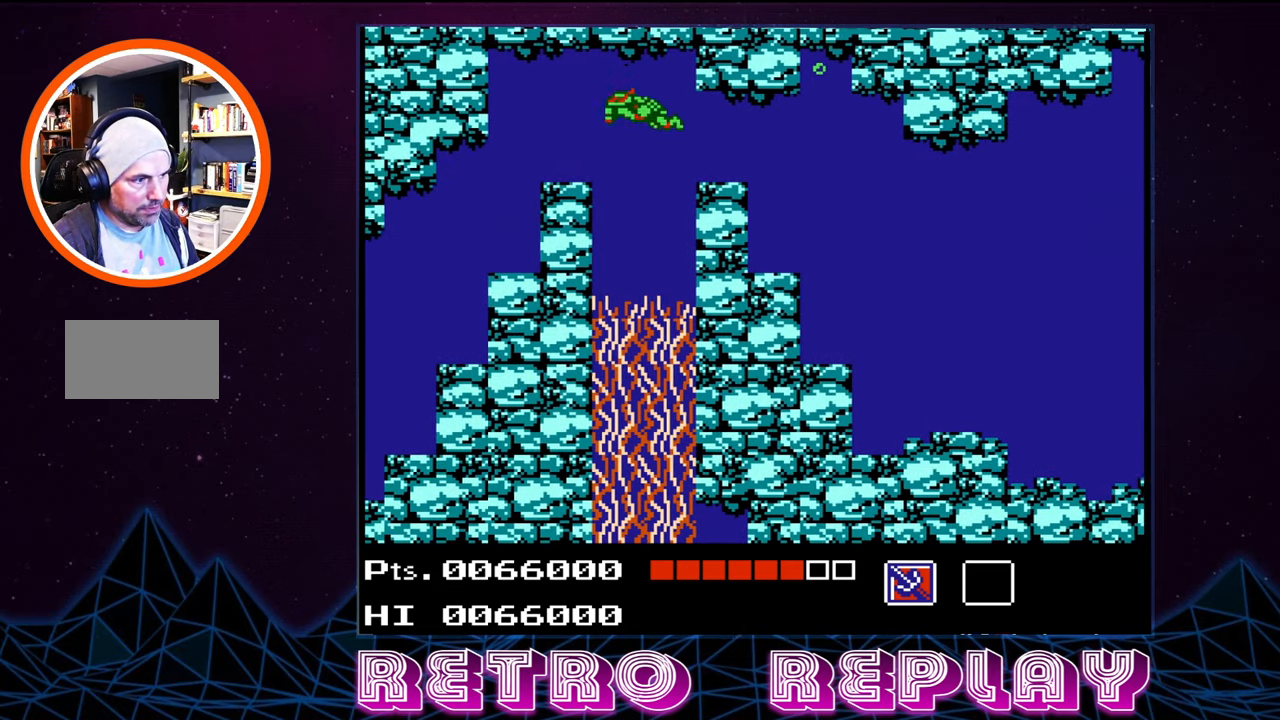
{"buttons": ["DPAD_LEFT"], "events": []}
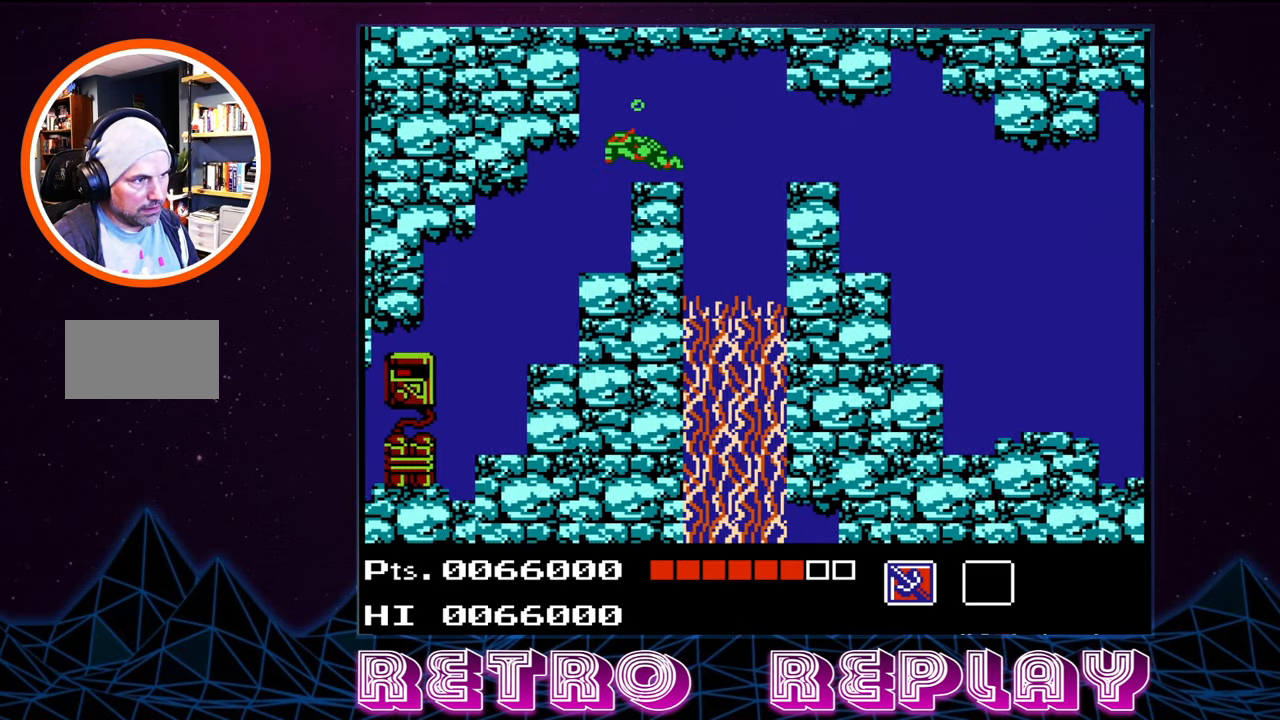
{"buttons": ["DPAD_DOWN", "DPAD_LEFT"], "events": [[350, "DPAD_DOWN", "down"]]}